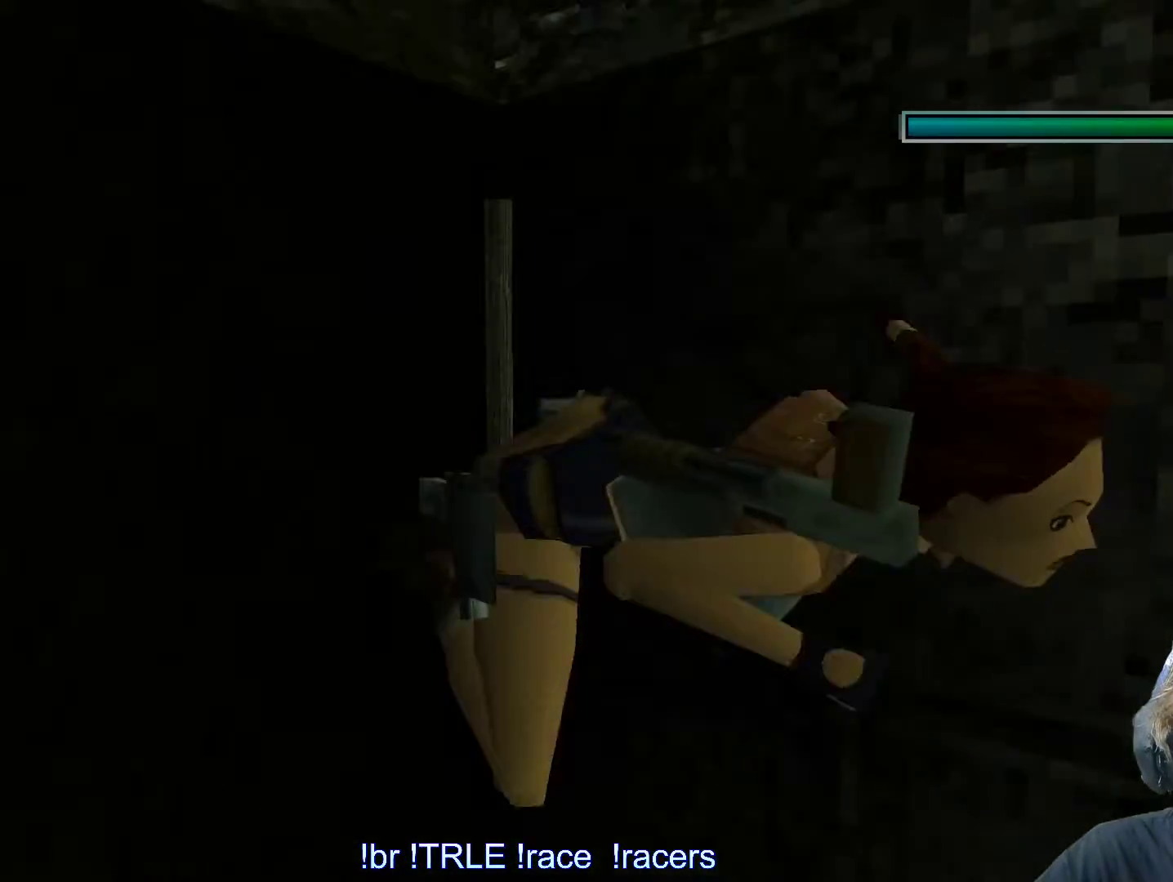
Gameplay with keyboard; each line is a JSON object with the keys held at the frame after it. "events" lists presses ("down") and releases ("up") of "0", "1", "2", "3", "4", "5", "6", "7", "8", "9", "alt", "ctrl_l", "ctrl_r", "dash", "down", "duck", "escape", "f2", "f3", "flare", "left", "load", "look", "return", "right", "roll", "save", "shift_l", "shift_r", "space", "stepl", "stepr" and "up" between this image and that frame as [ms after this image, input, new state], when the widget could be followed in between. No other keys are recorded. Mouse input is not recorded. Key names are as the overlay labels them; some are game actions (e.g. jump) rather than physical keys.
{"keys": ["alt"], "events": []}
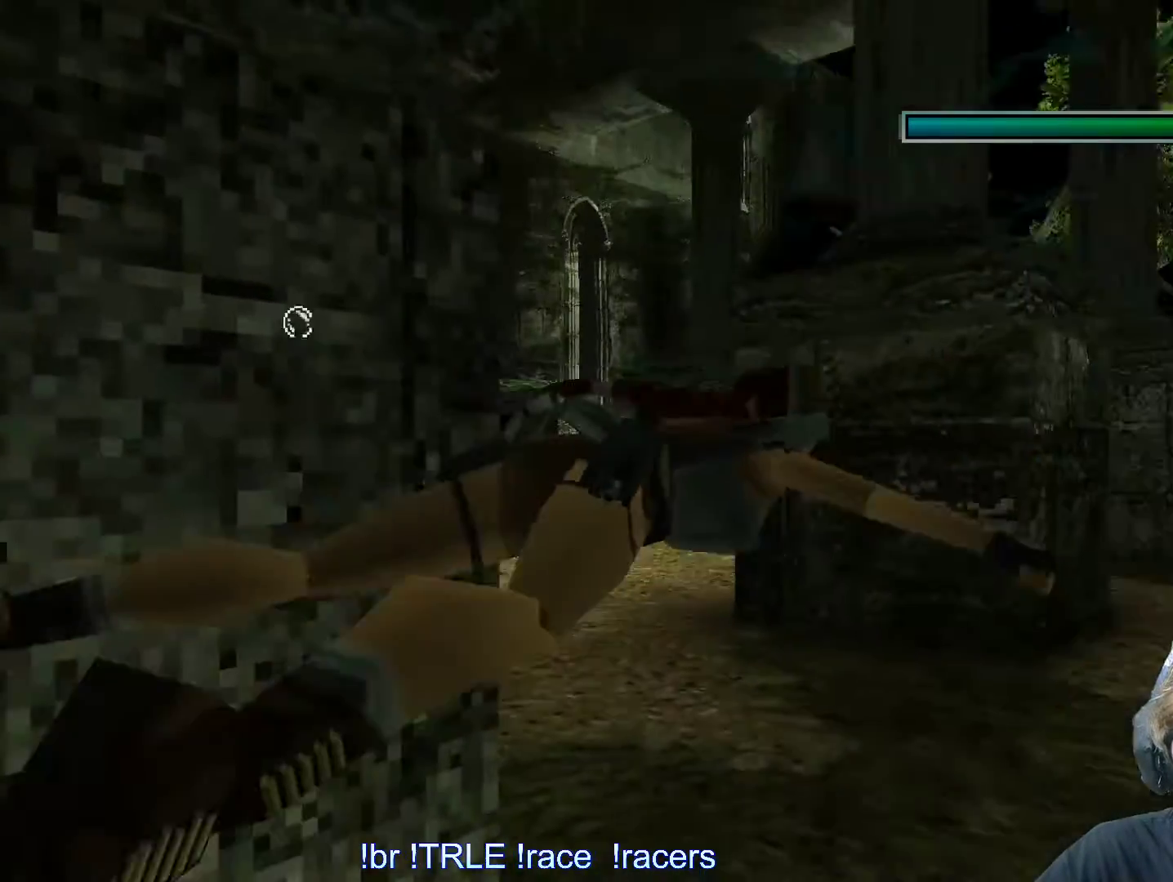
{"keys": ["alt"], "events": []}
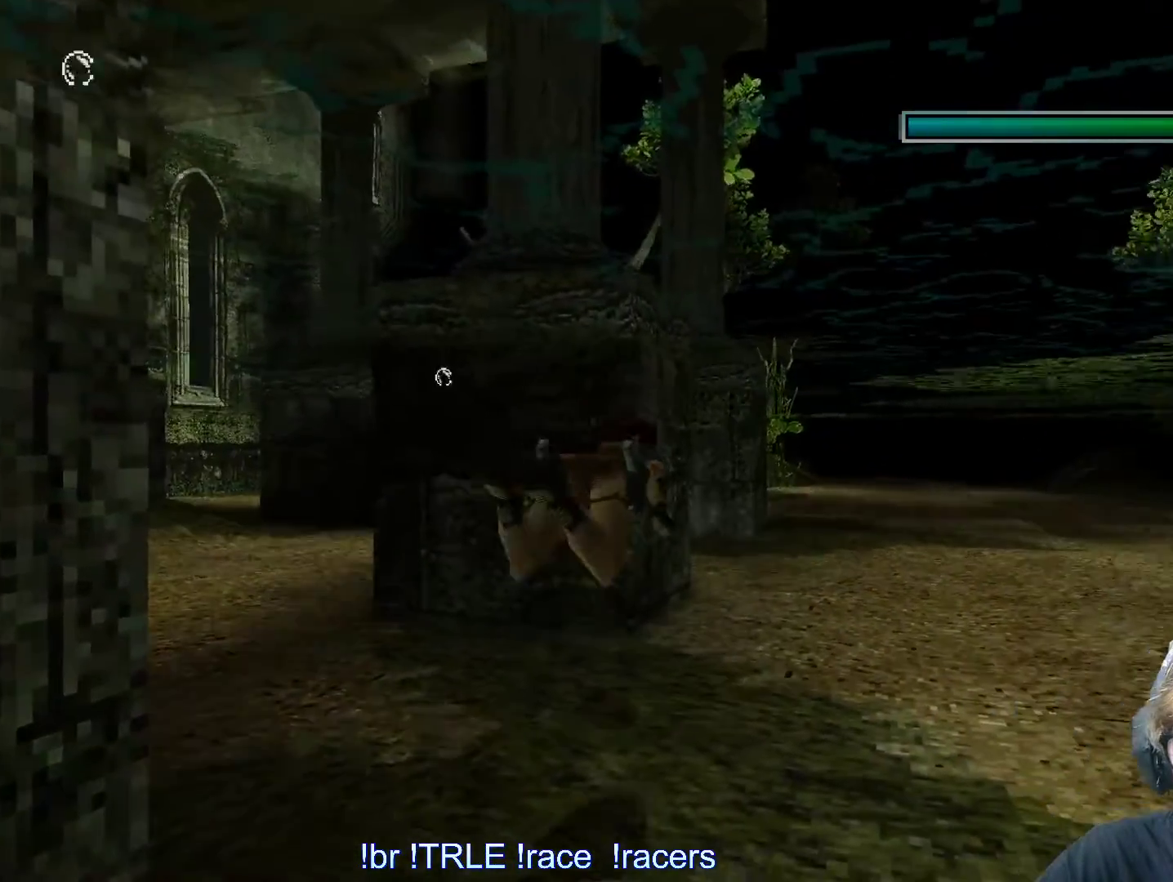
{"keys": ["alt"], "events": [[250, "left", "down"], [400, "left", "up"]]}
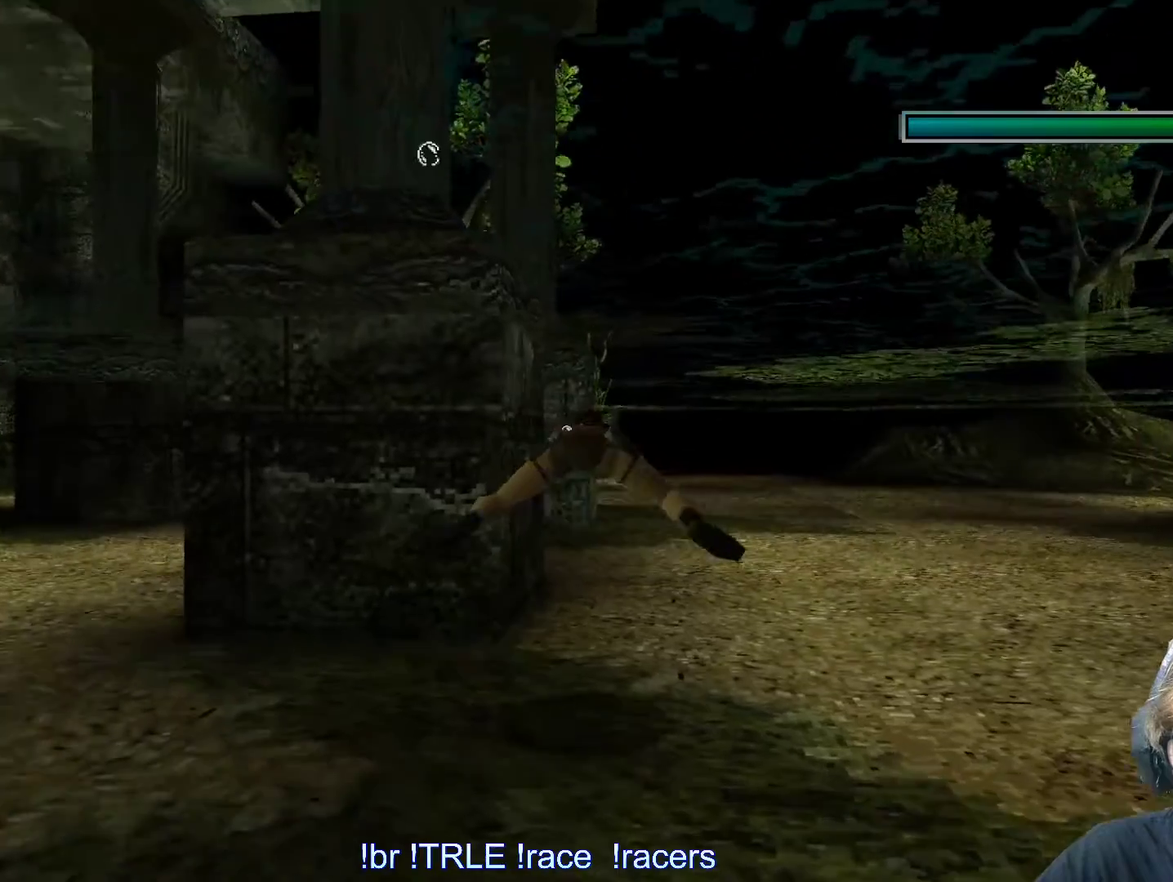
{"keys": ["alt"], "events": [[133, "right", "down"], [267, "right", "up"]]}
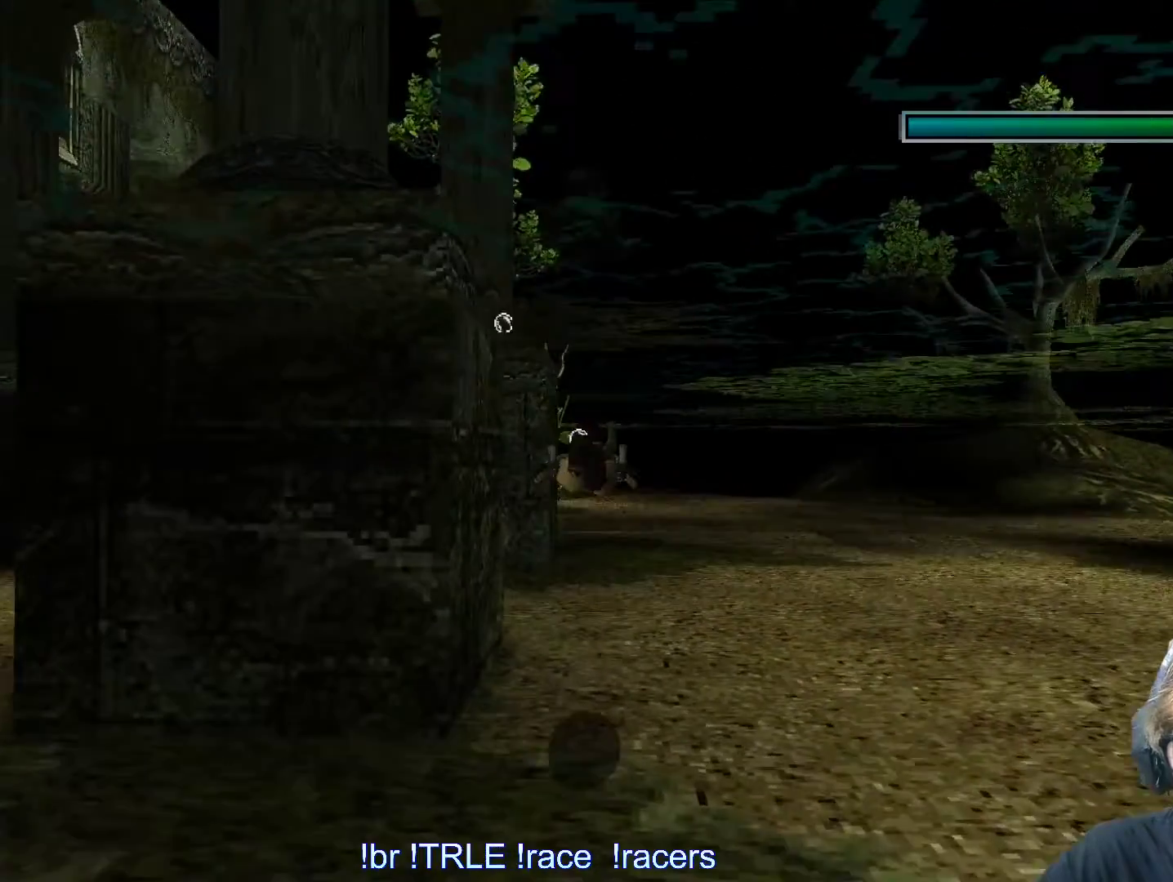
{"keys": ["alt"], "events": []}
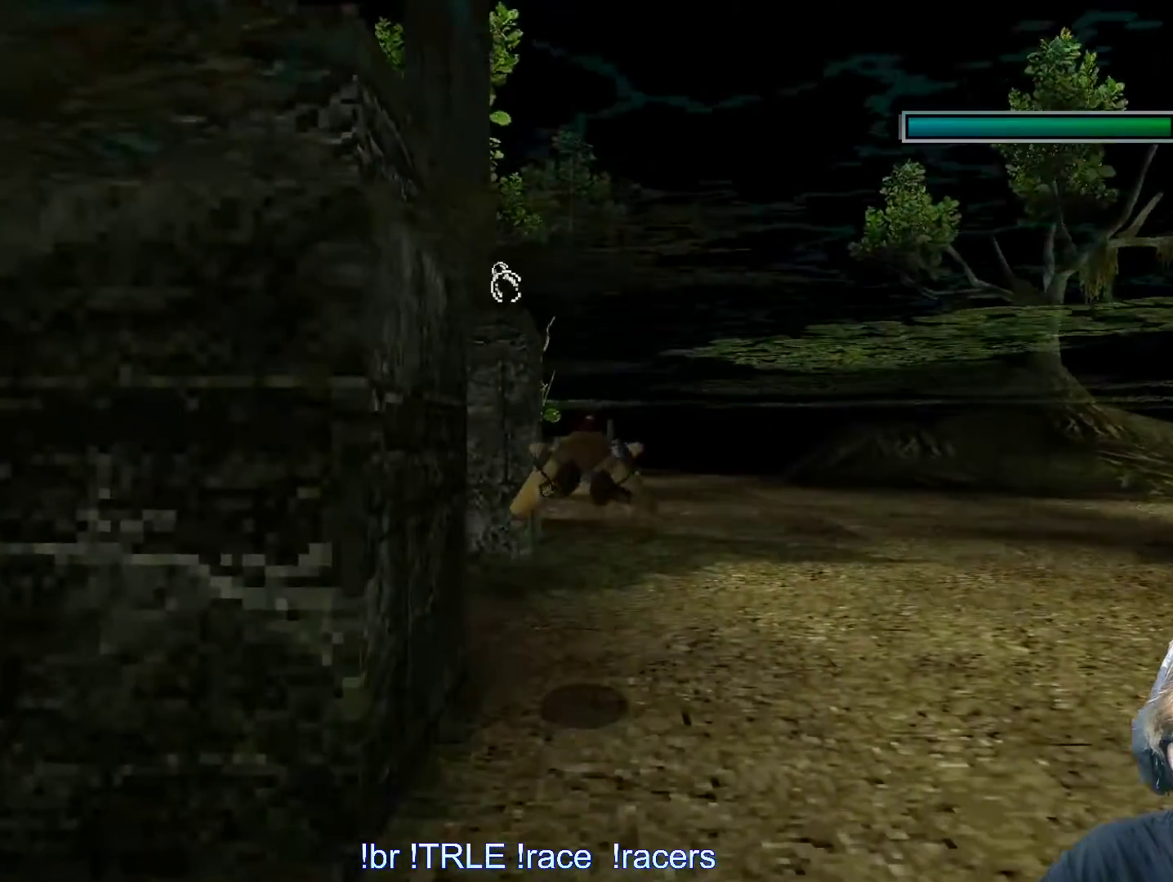
{"keys": ["alt", "left"], "events": [[17, "left", "down"]]}
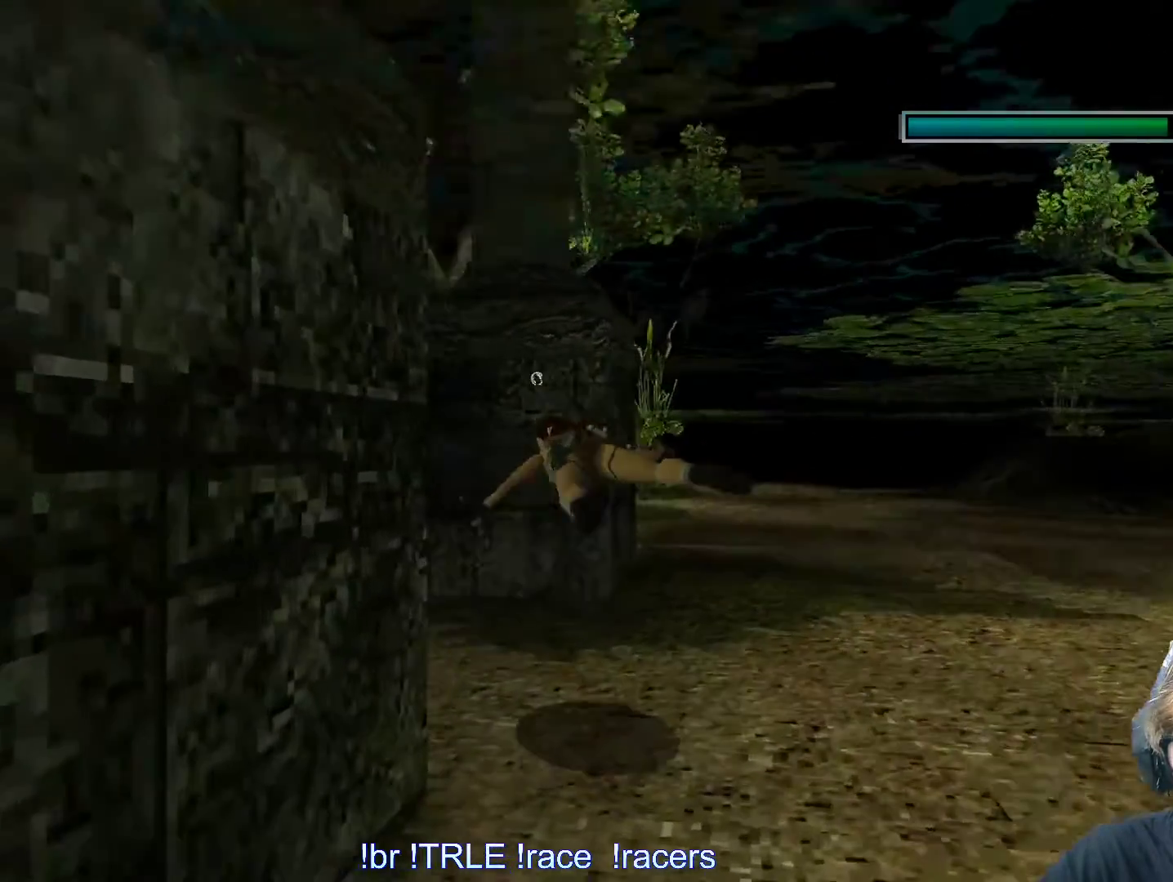
{"keys": ["alt"], "events": [[183, "left", "up"]]}
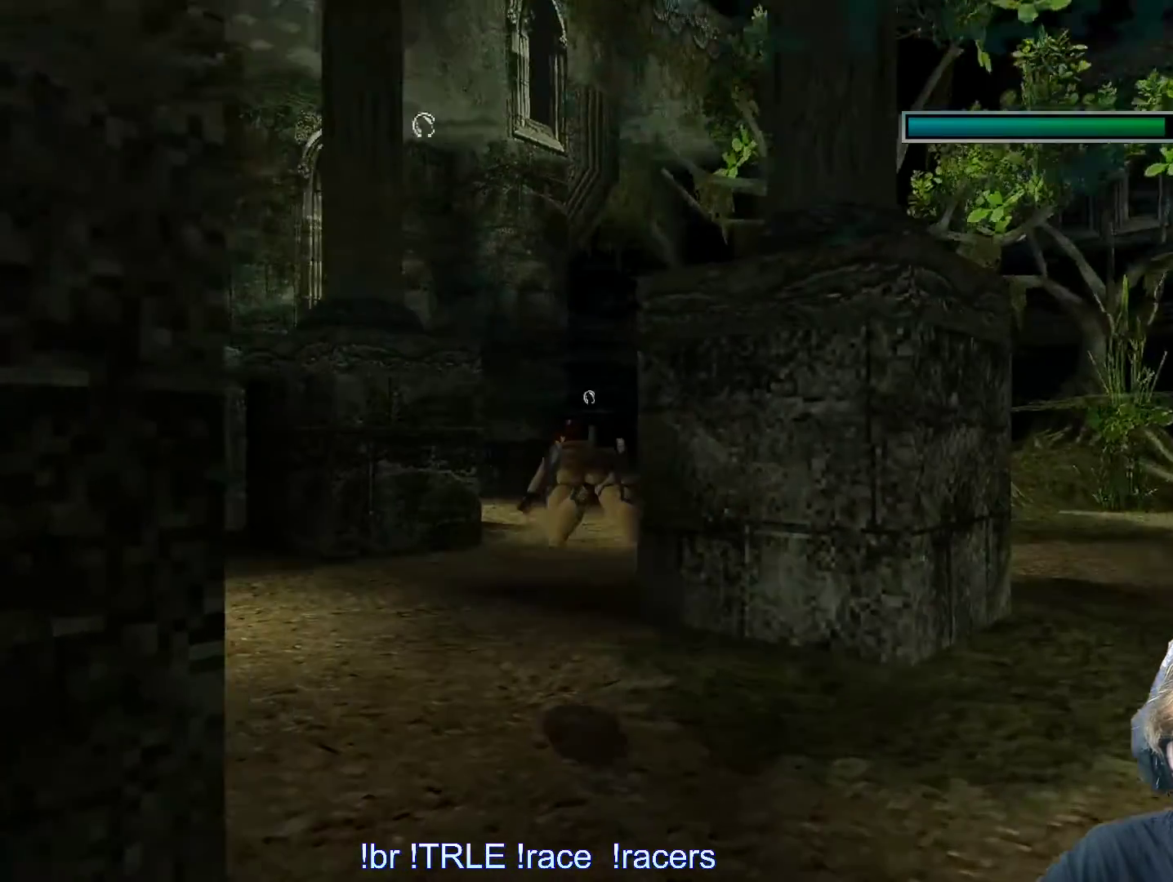
{"keys": ["alt"], "events": []}
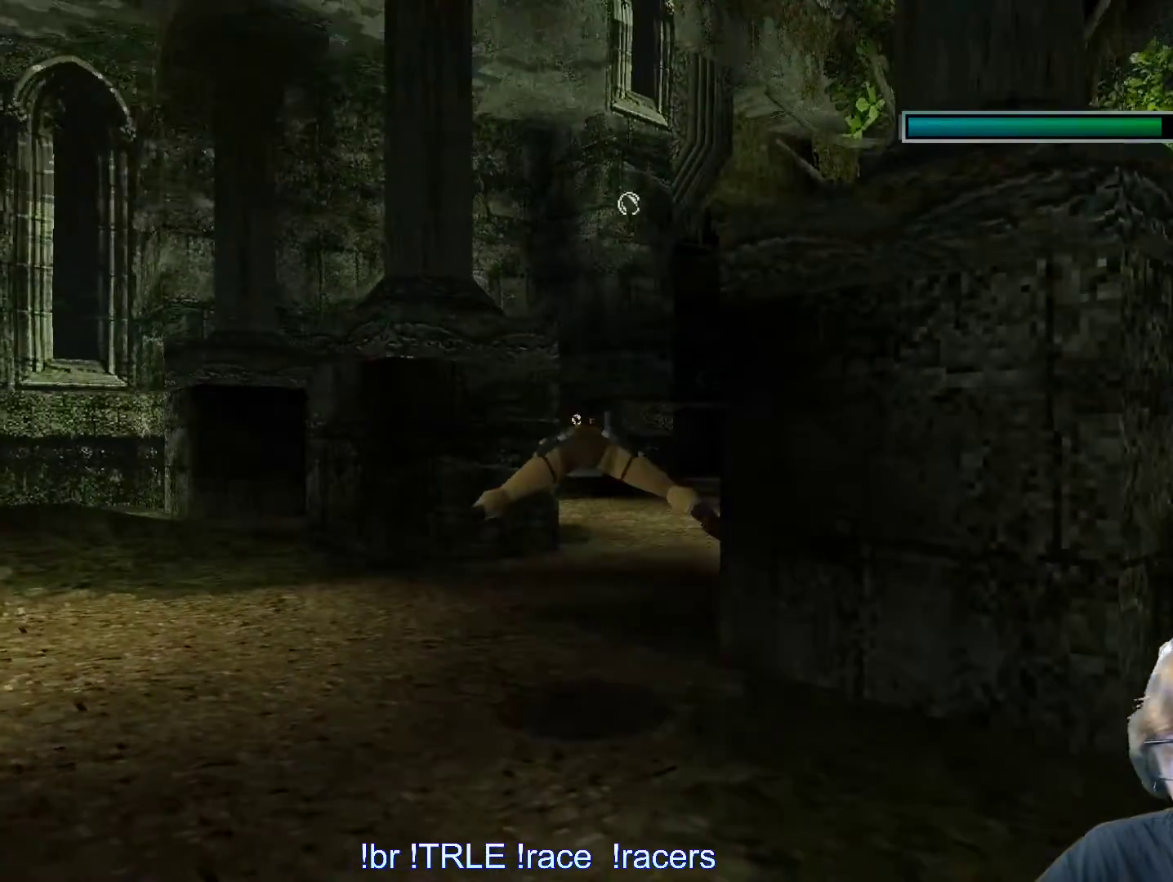
{"keys": ["alt"], "events": [[17, "right", "down"], [150, "right", "up"], [300, "right", "down"], [483, "right", "up"]]}
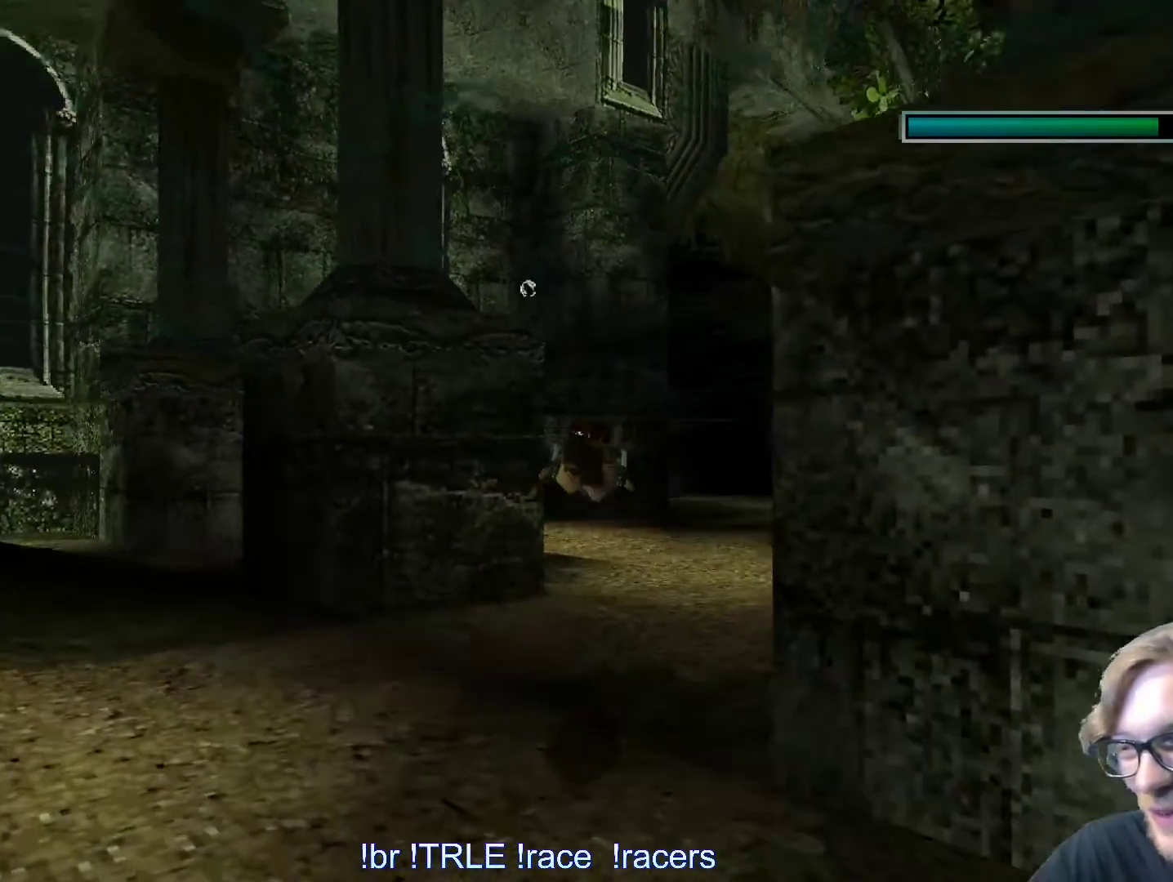
{"keys": ["alt", "right"], "events": [[167, "right", "down"], [317, "right", "up"], [500, "right", "down"]]}
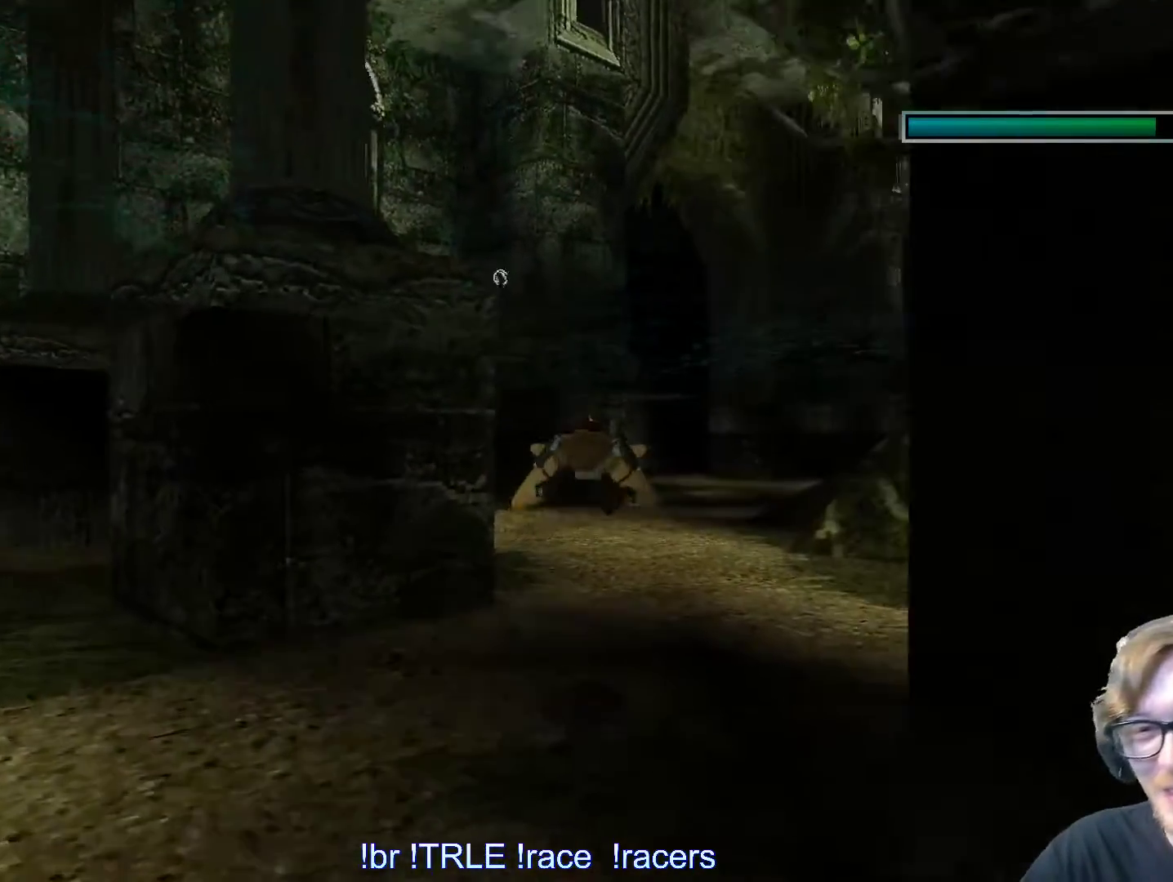
{"keys": ["alt"], "events": [[333, "right", "up"]]}
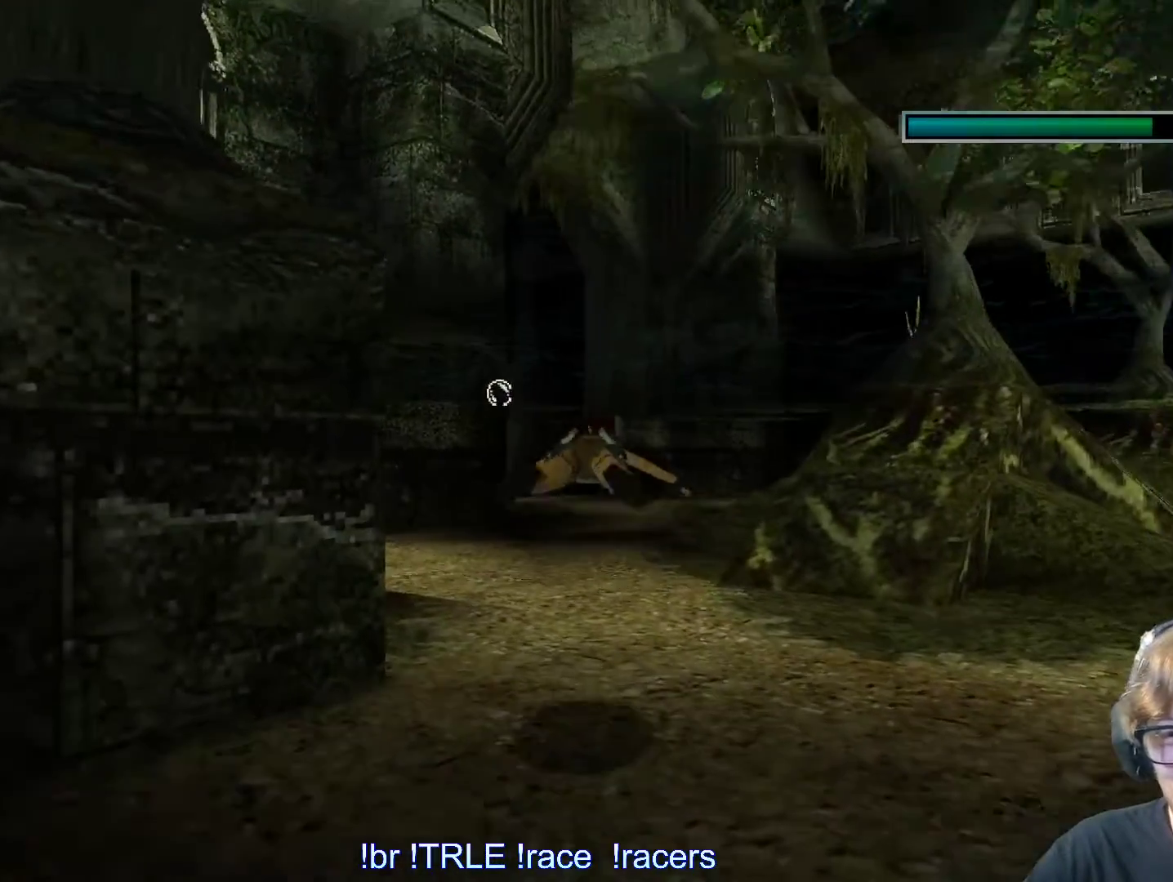
{"keys": ["alt", "right"], "events": [[483, "right", "down"]]}
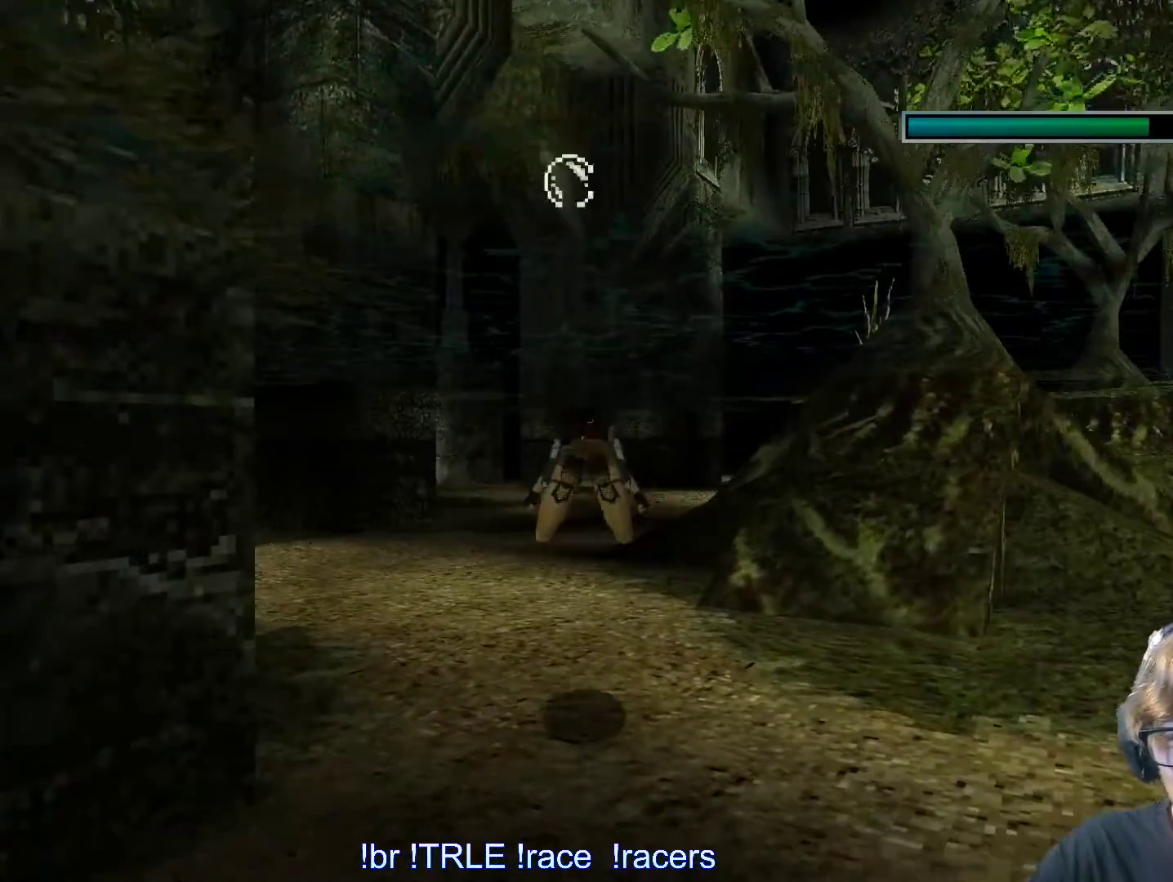
{"keys": ["alt", "right"], "events": [[133, "right", "up"], [450, "right", "down"]]}
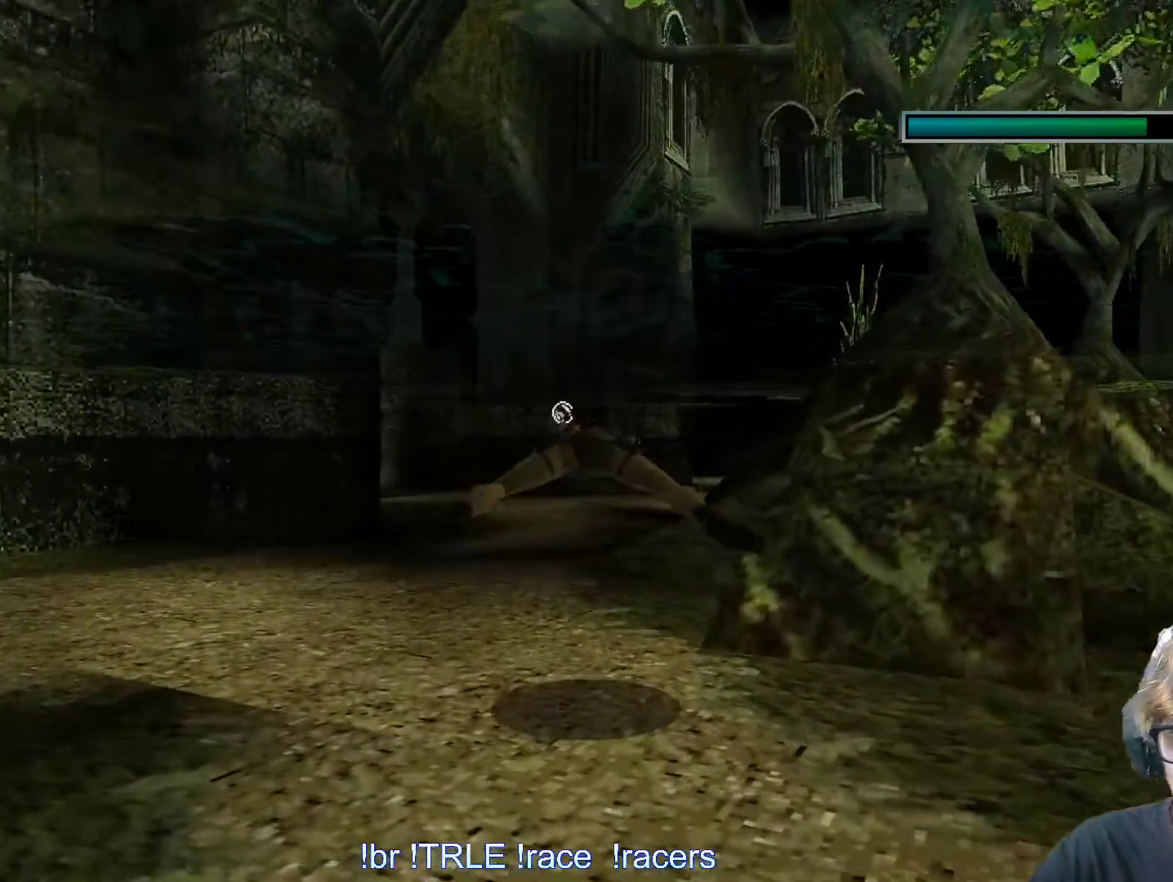
{"keys": ["alt"], "events": [[100, "right", "up"], [333, "right", "down"], [467, "right", "up"]]}
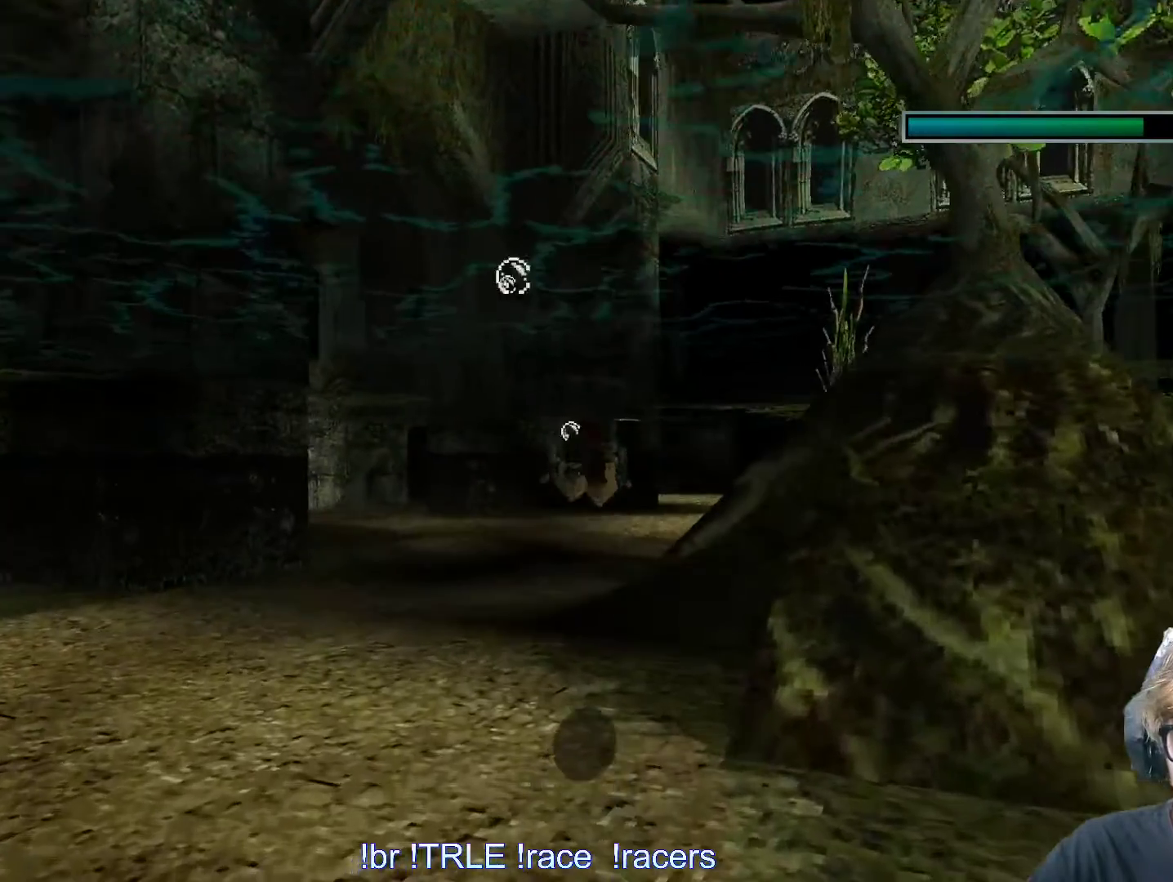
{"keys": ["alt", "right"], "events": [[150, "right", "down"], [300, "right", "up"], [483, "right", "down"]]}
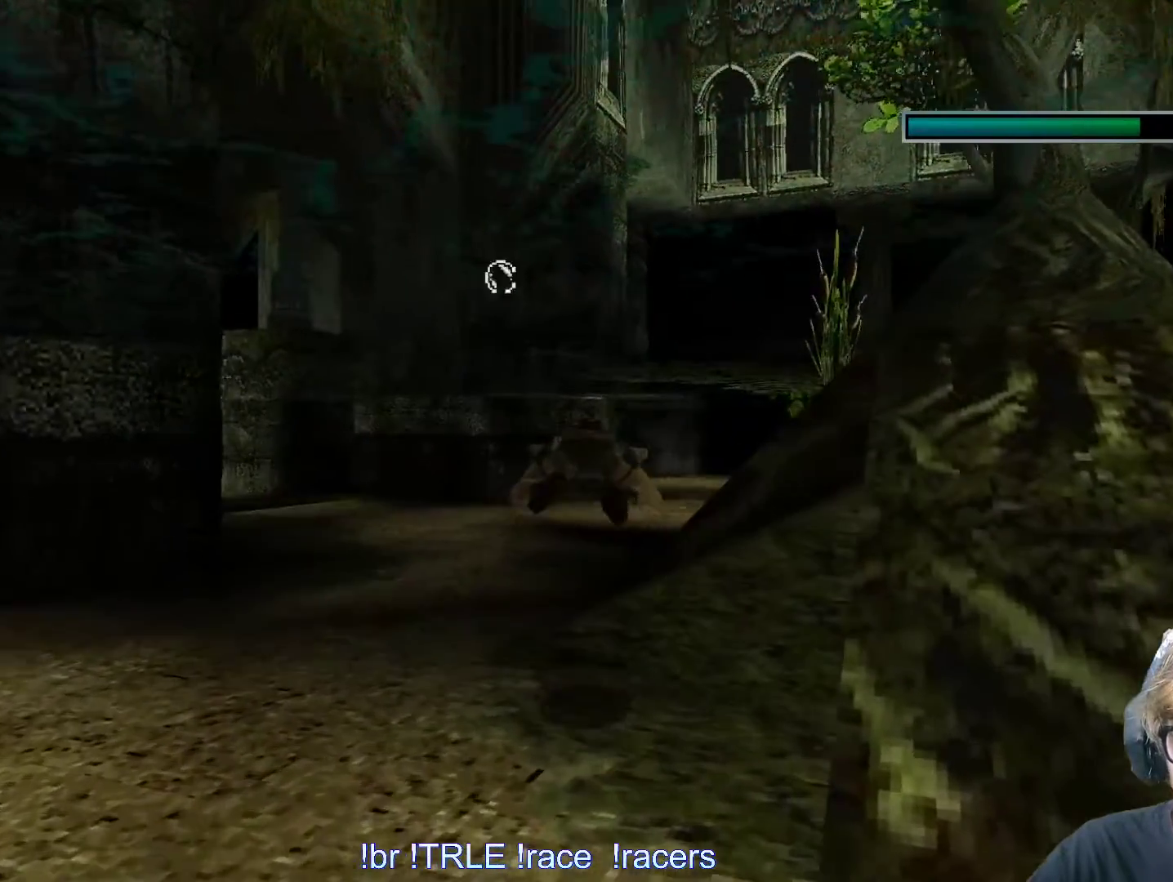
{"keys": ["alt"], "events": [[133, "right", "up"], [317, "right", "down"], [450, "right", "up"]]}
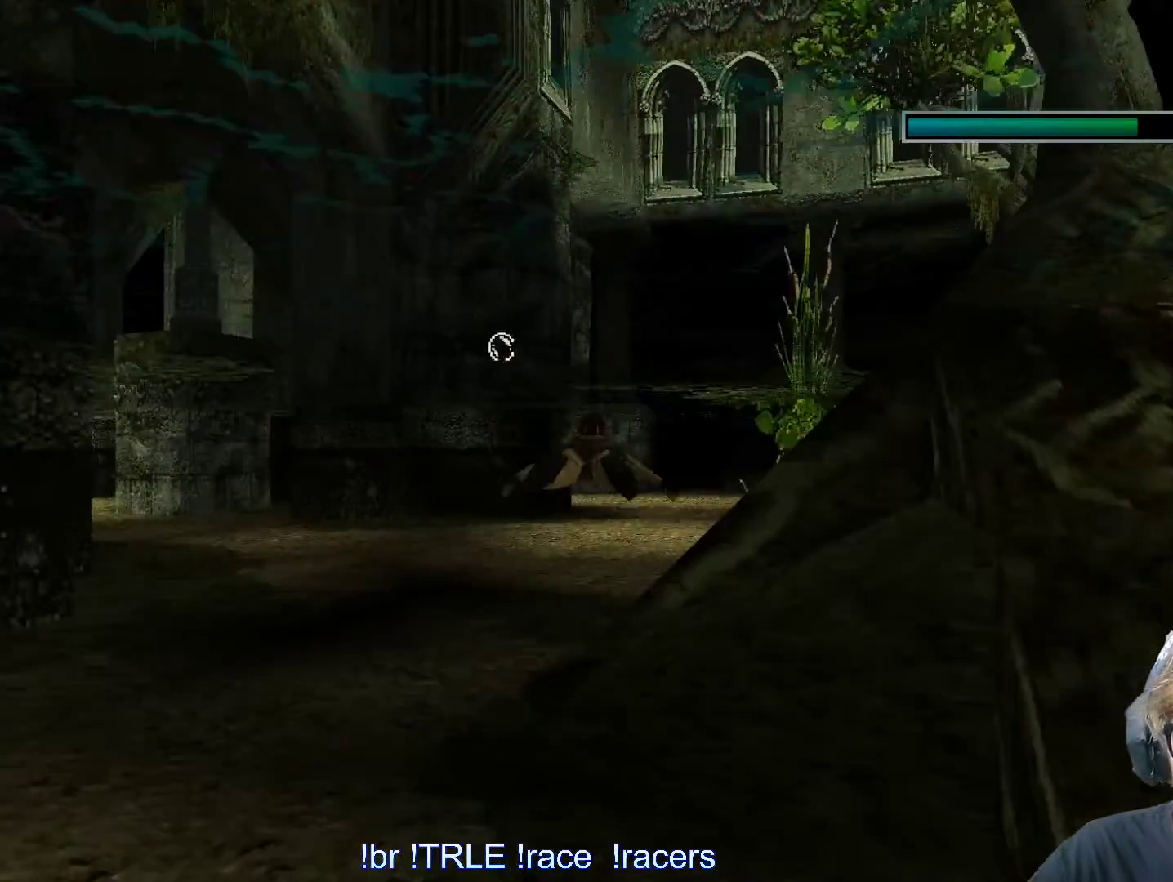
{"keys": ["alt"], "events": [[233, "right", "down"], [467, "right", "up"]]}
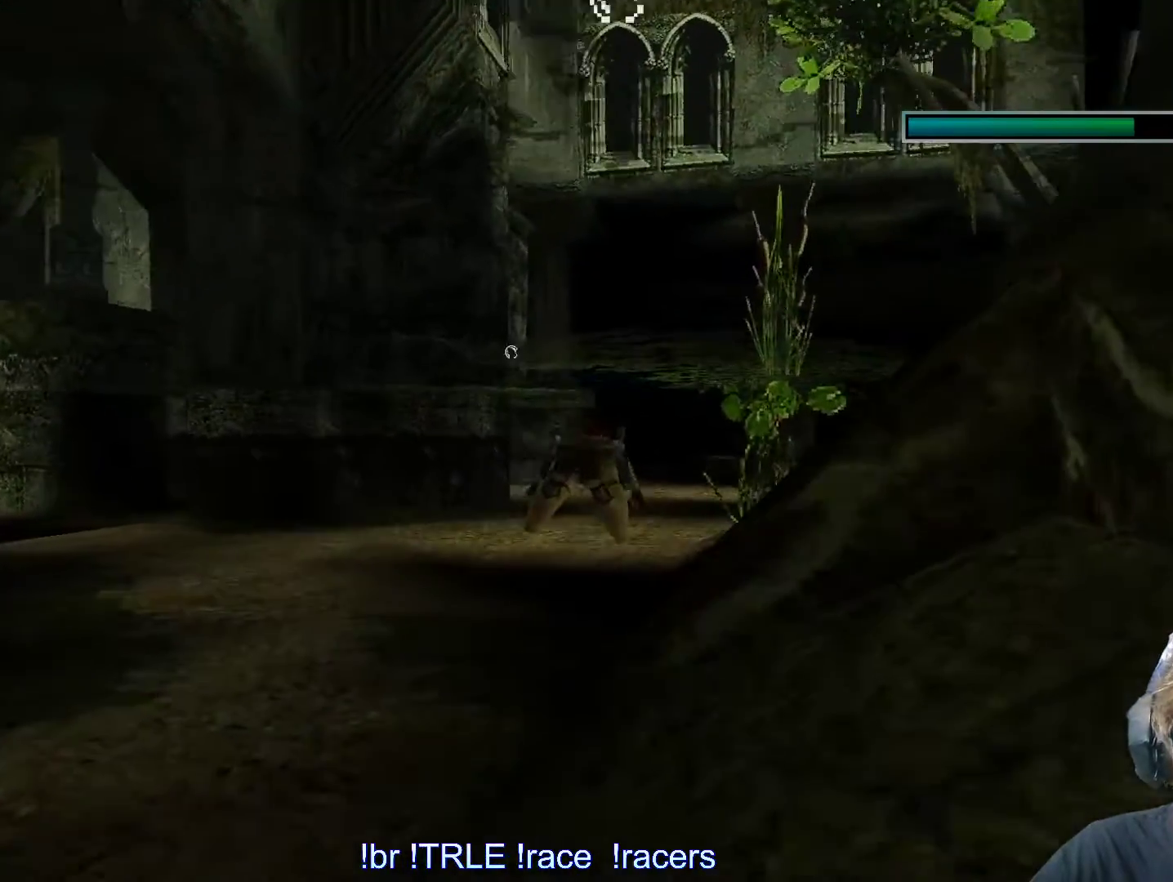
{"keys": ["alt", "right"], "events": [[350, "right", "down"]]}
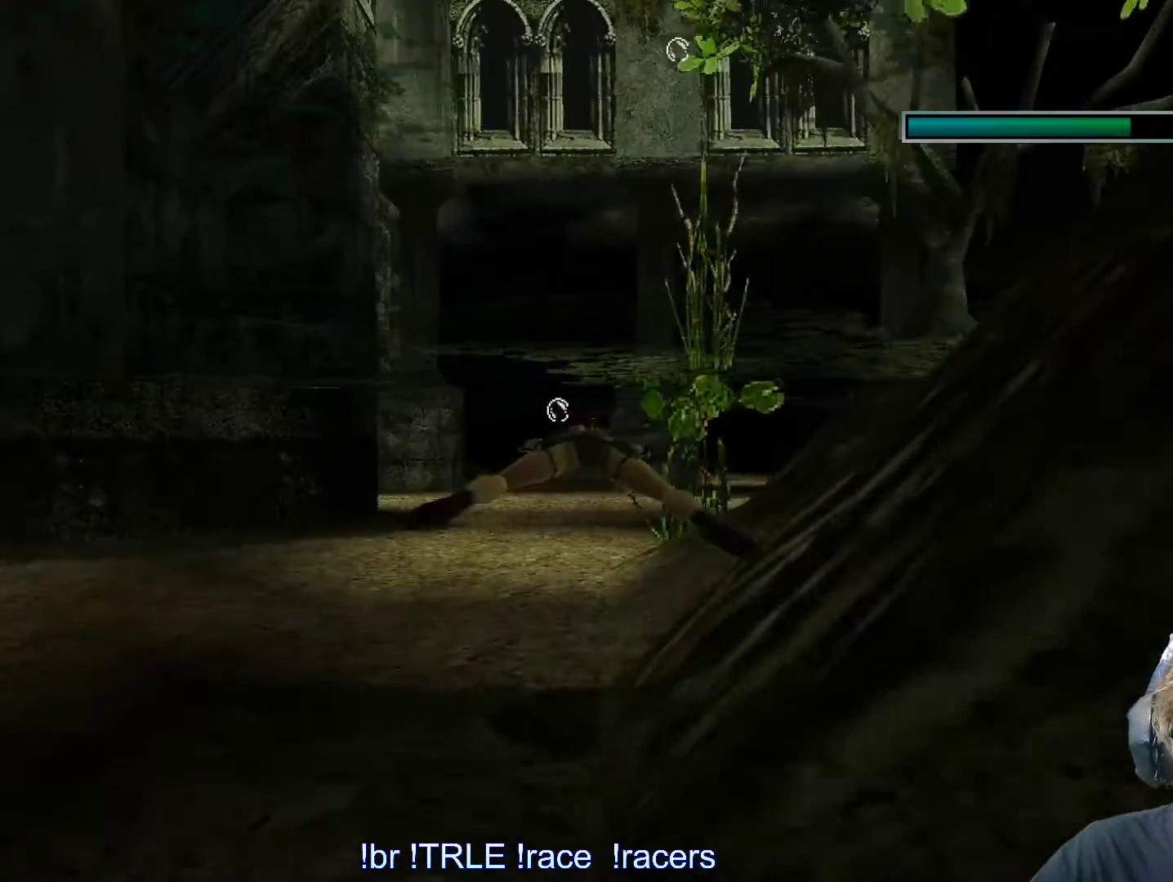
{"keys": ["alt", "right"], "events": [[133, "right", "up"], [267, "right", "down"]]}
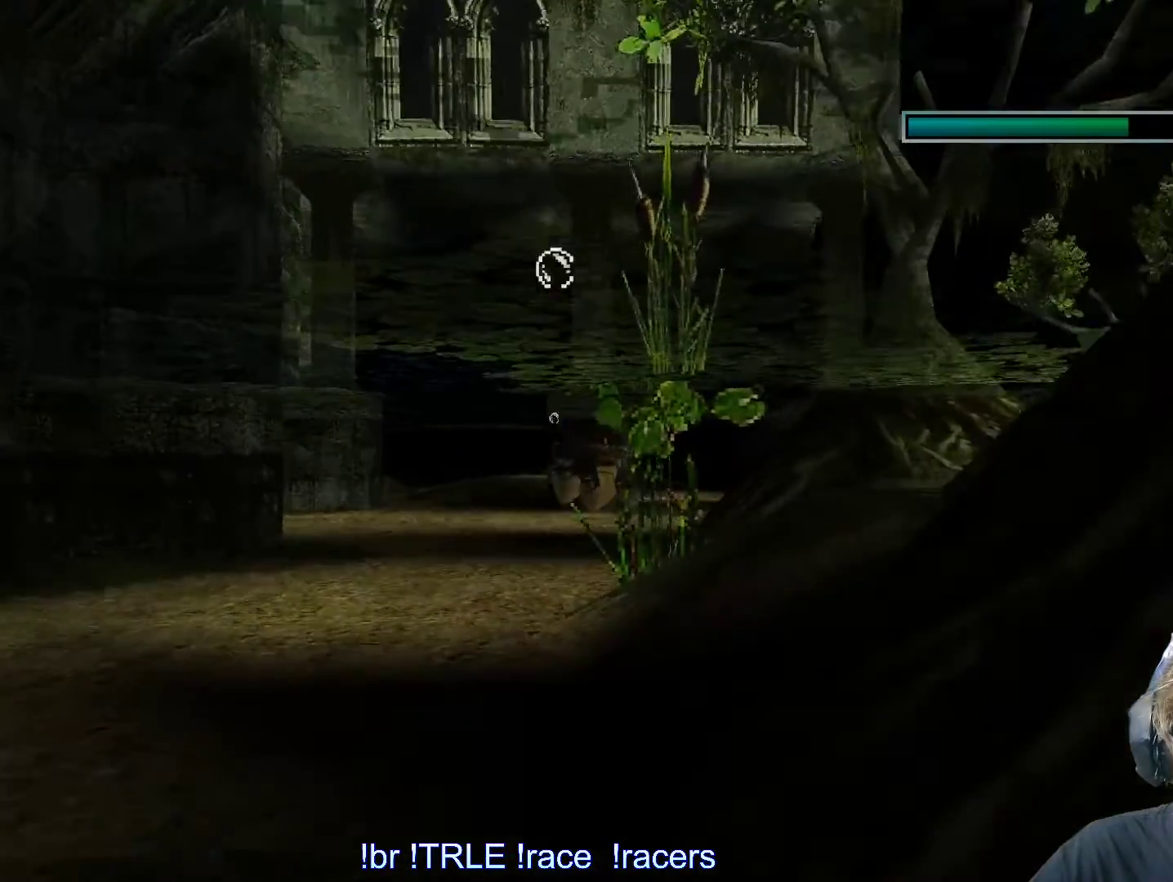
{"keys": ["alt", "left"], "events": [[233, "right", "up"], [467, "left", "down"]]}
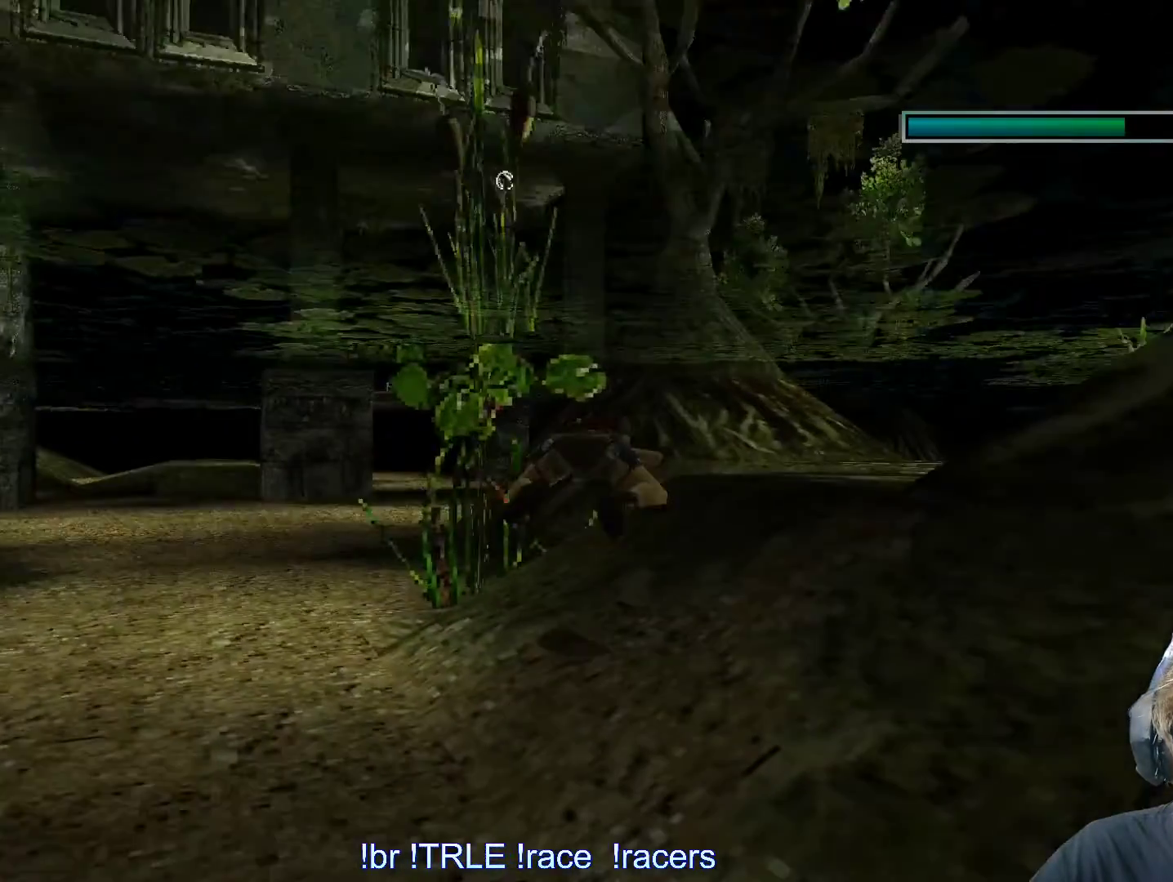
{"keys": ["alt", "left"], "events": []}
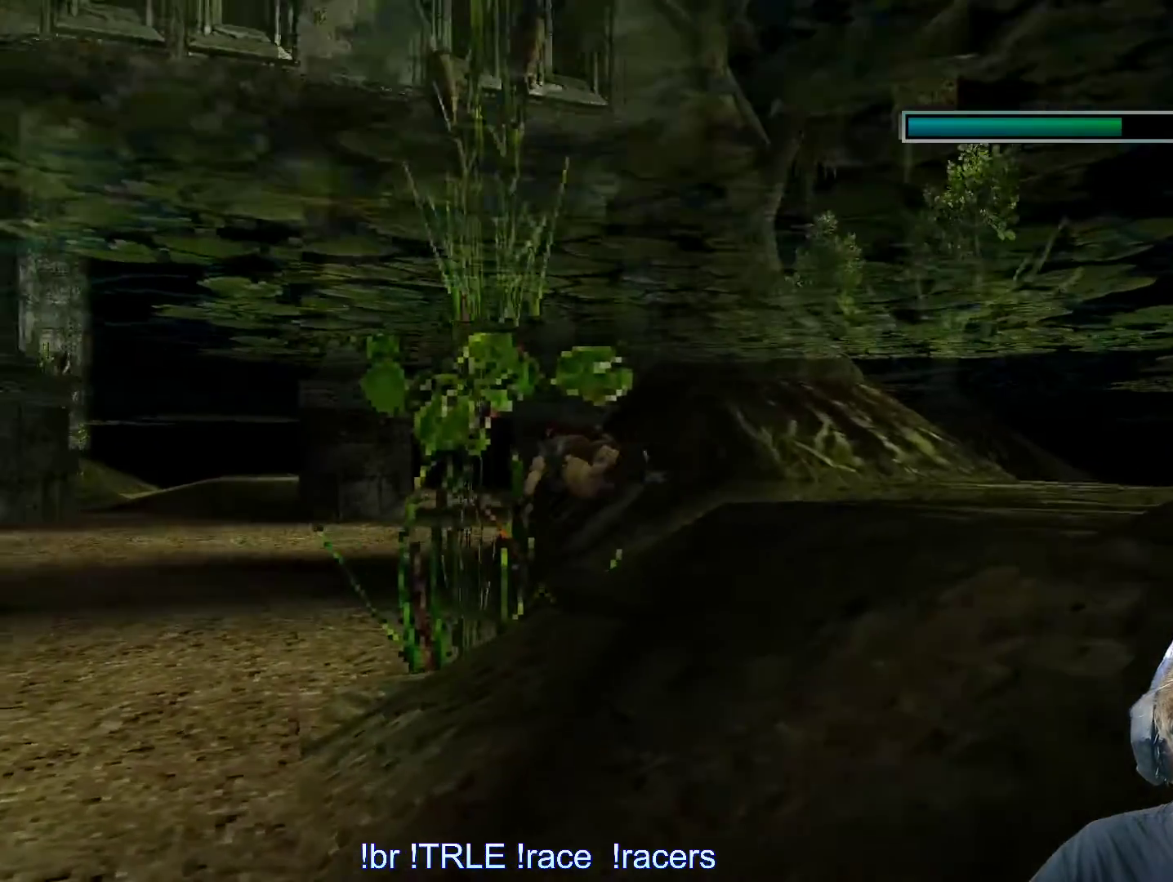
{"keys": ["alt", "right"], "events": [[167, "left", "up"], [500, "right", "down"]]}
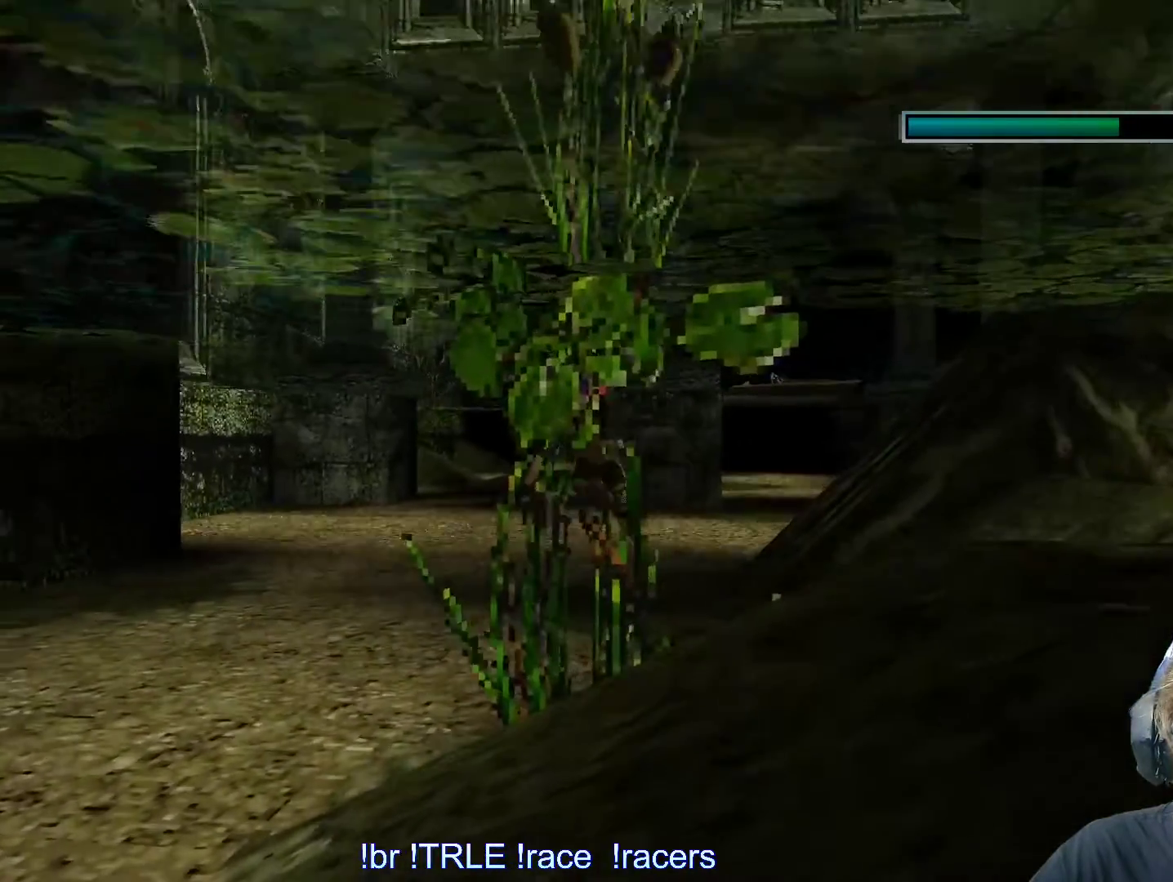
{"keys": ["alt"], "events": [[467, "right", "up"]]}
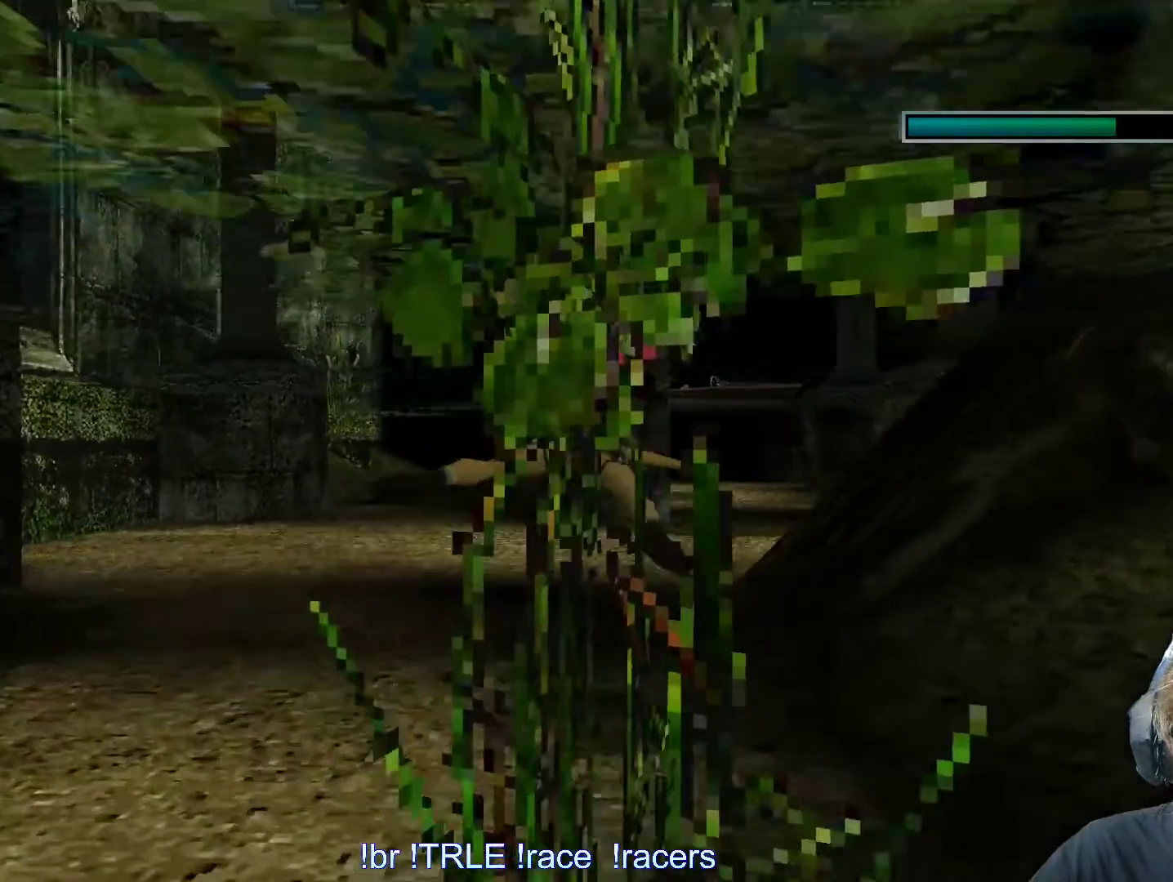
{"keys": ["alt"], "events": [[300, "left", "down"], [400, "left", "up"]]}
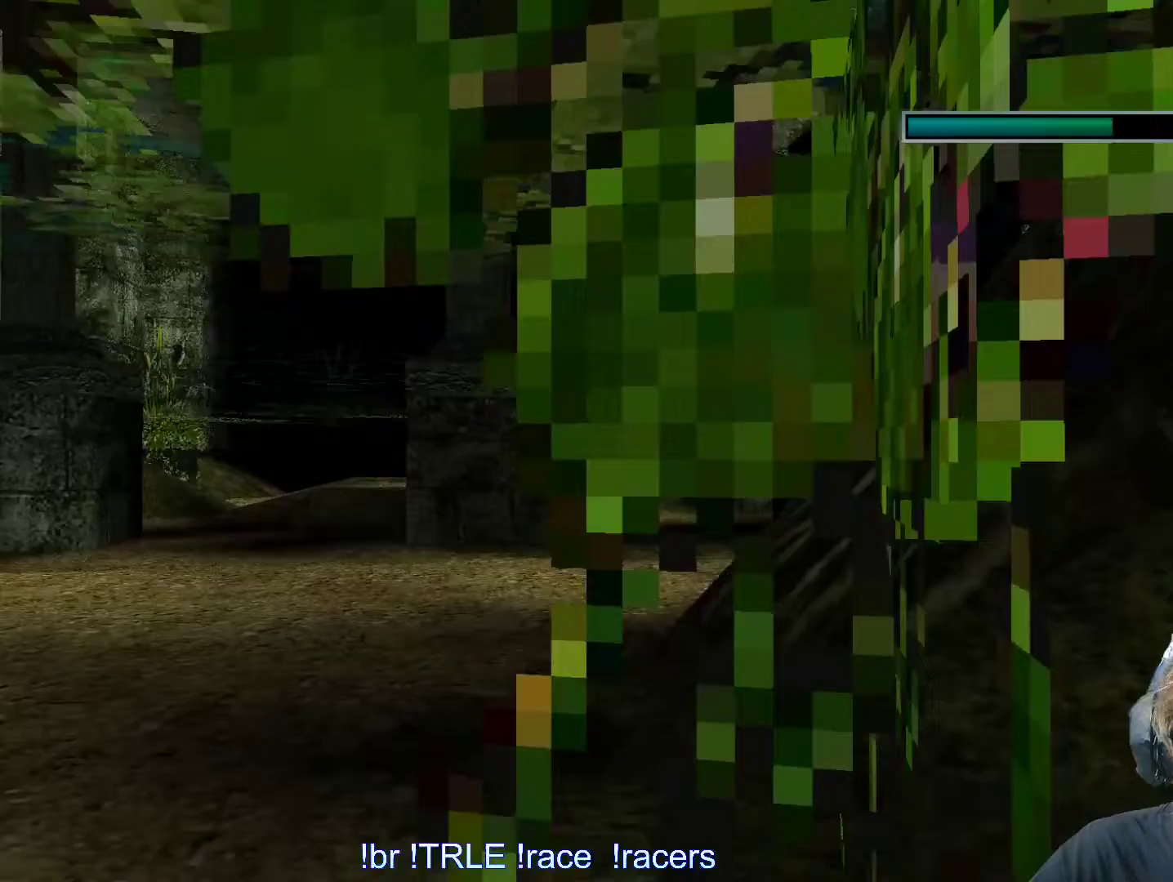
{"keys": ["alt"], "events": [[33, "up", "down"], [133, "up", "up"]]}
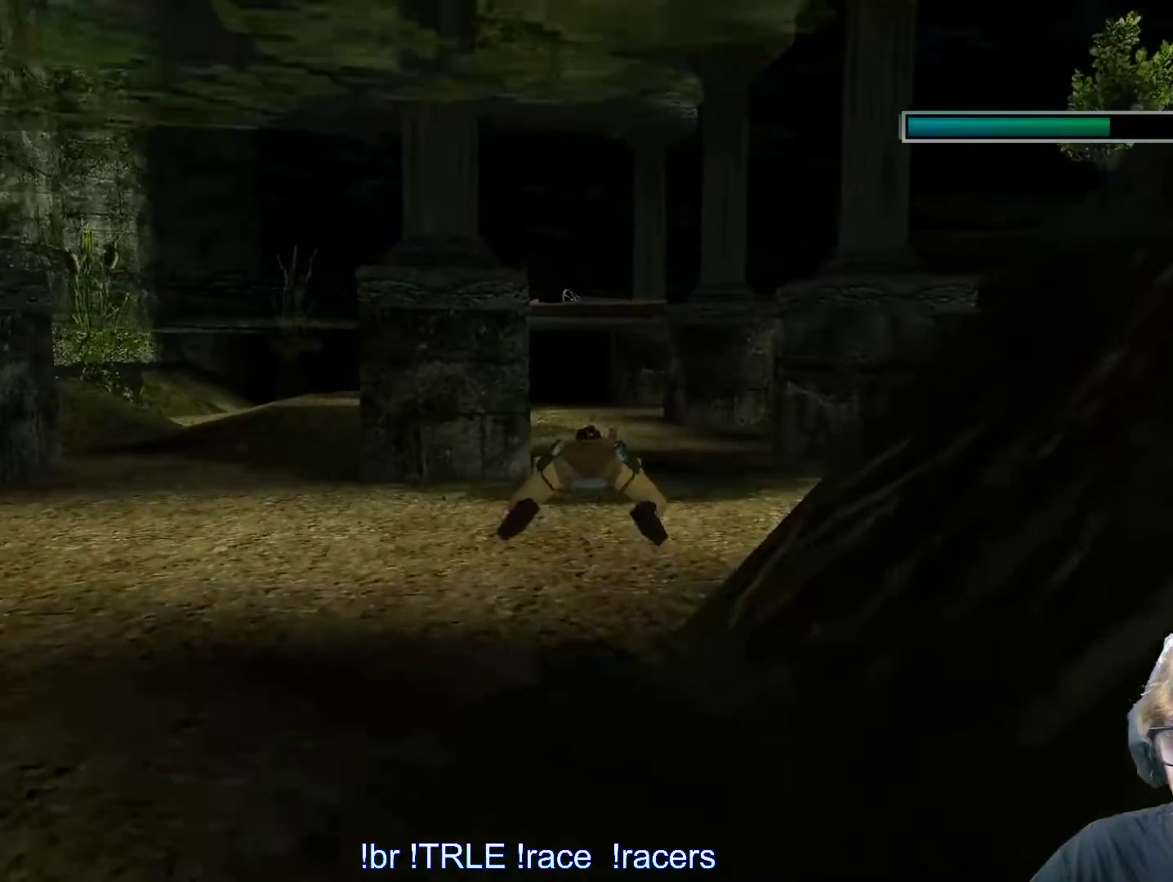
{"keys": ["alt"], "events": []}
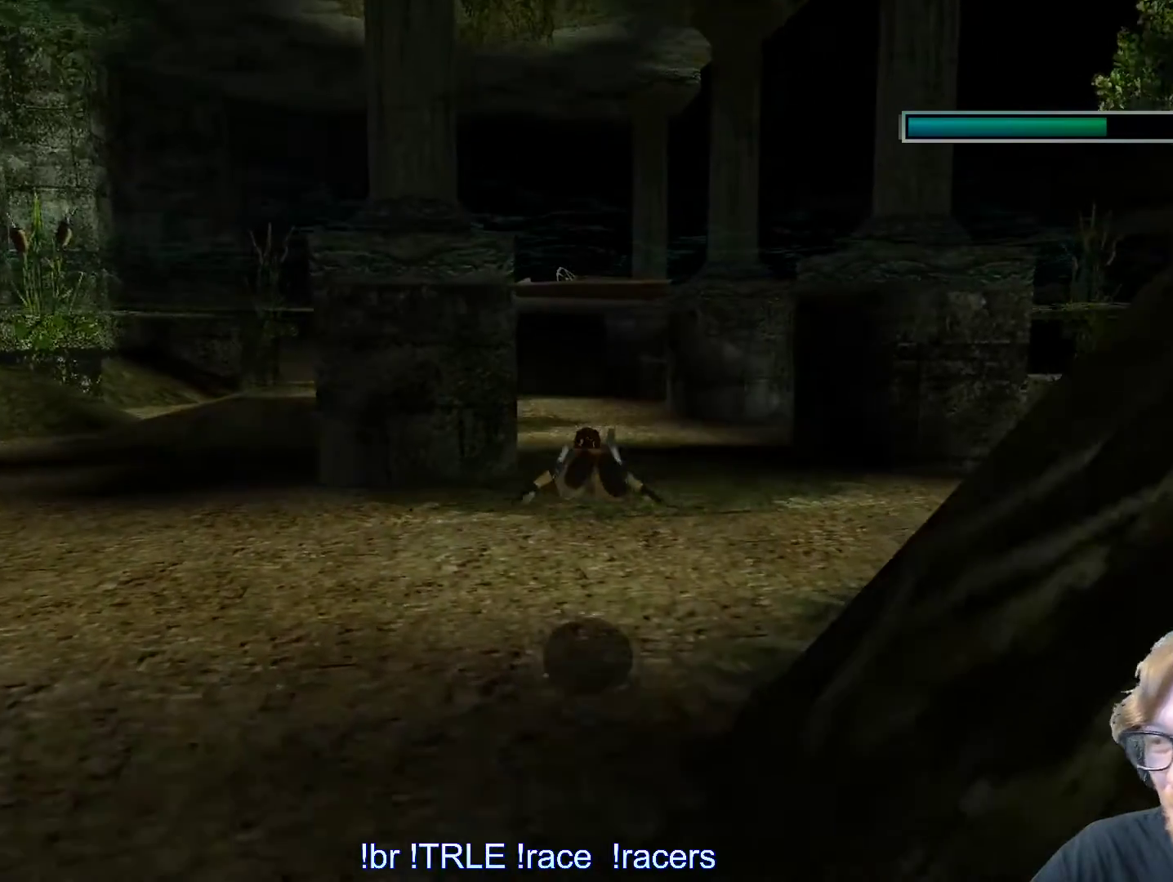
{"keys": ["alt"], "events": []}
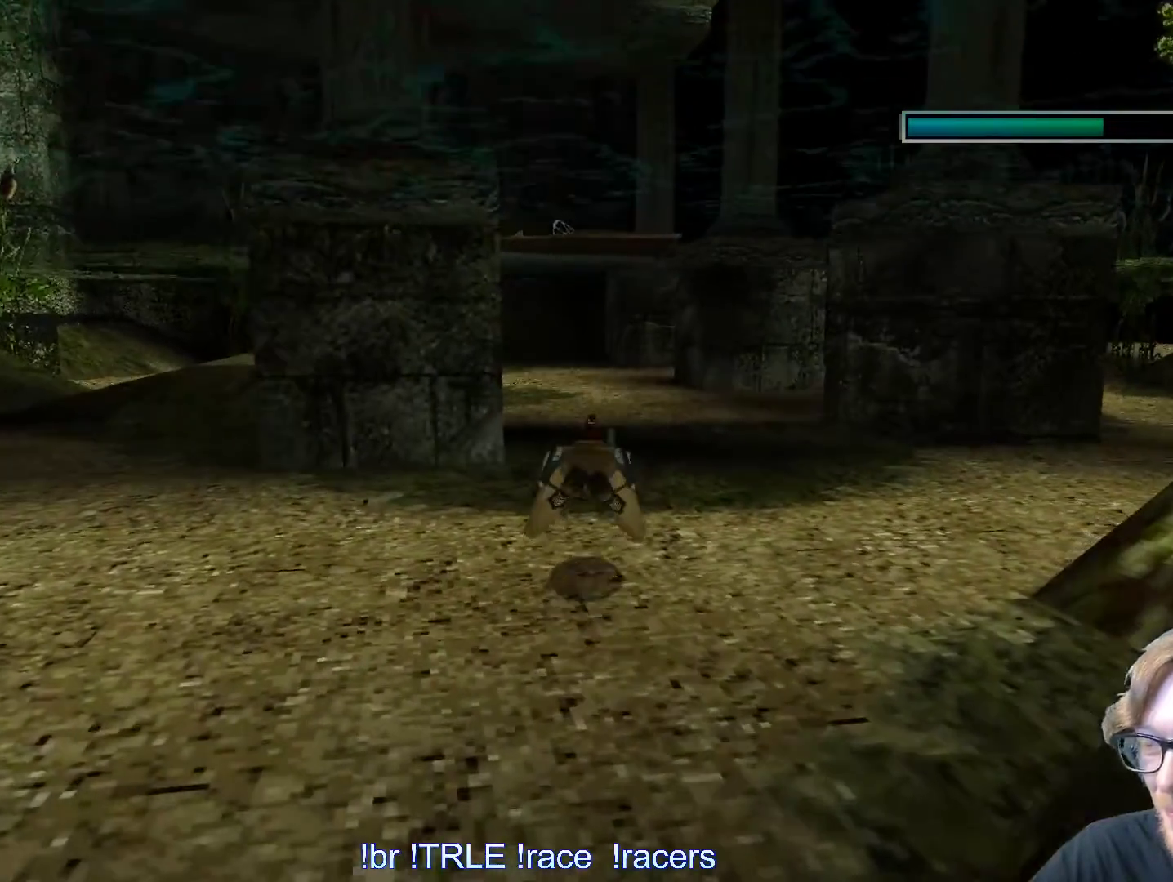
{"keys": ["alt"], "events": []}
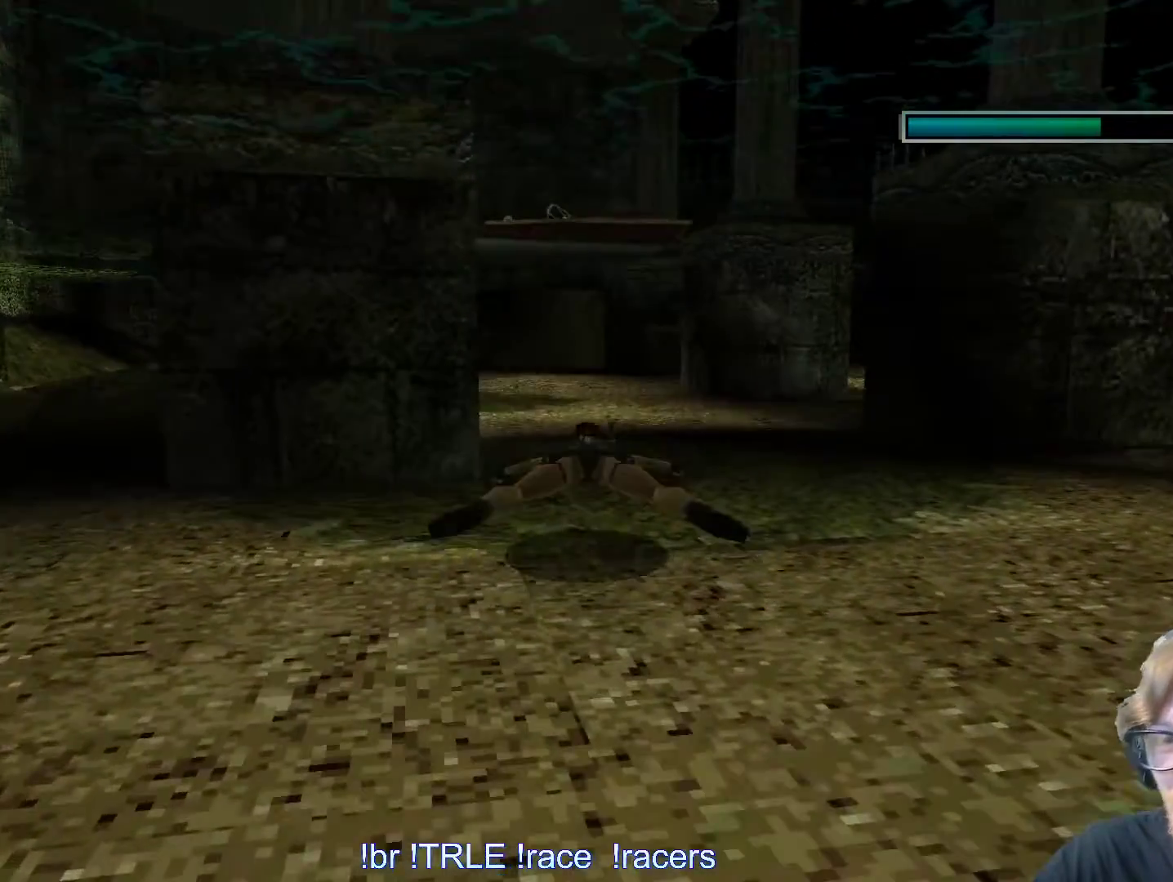
{"keys": ["alt", "down"], "events": [[233, "down", "down"], [467, "left", "down"], [500, "left", "up"]]}
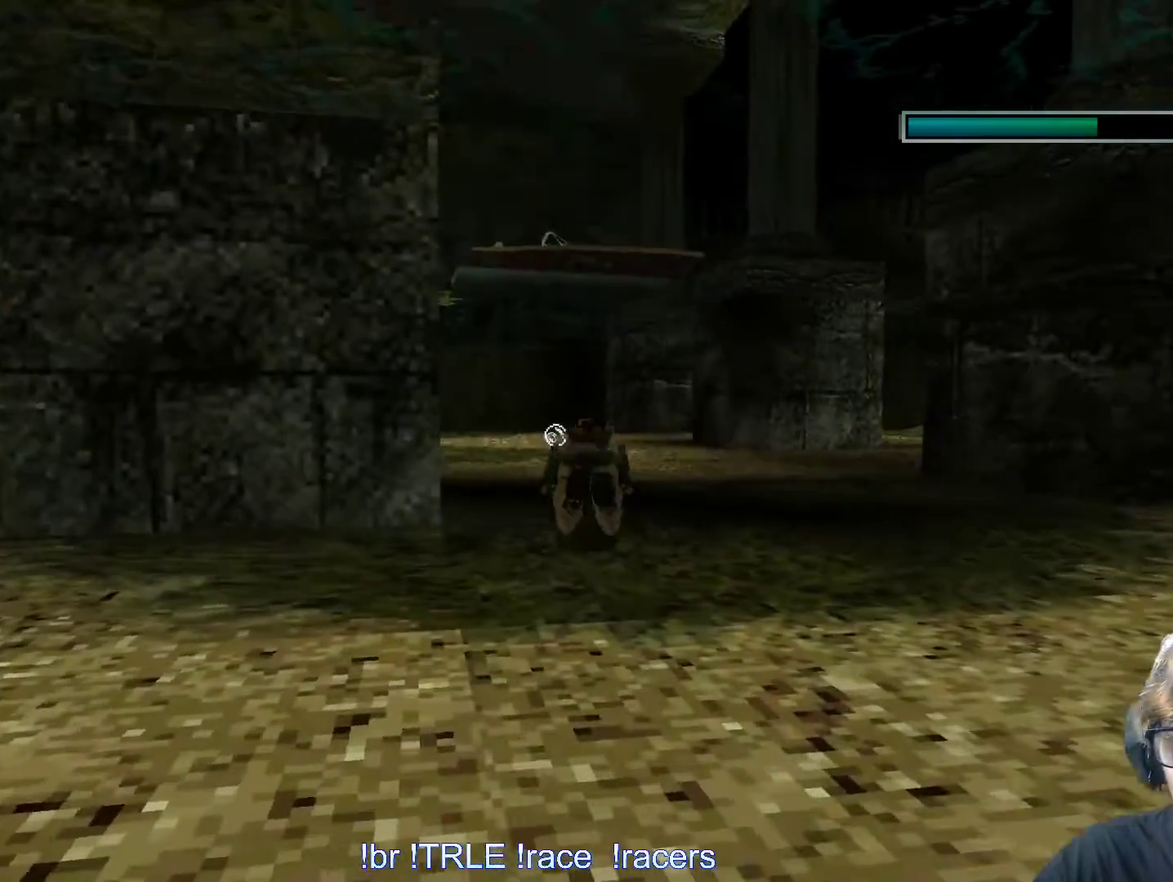
{"keys": ["alt"], "events": [[17, "down", "up"], [350, "left", "down"], [400, "left", "up"]]}
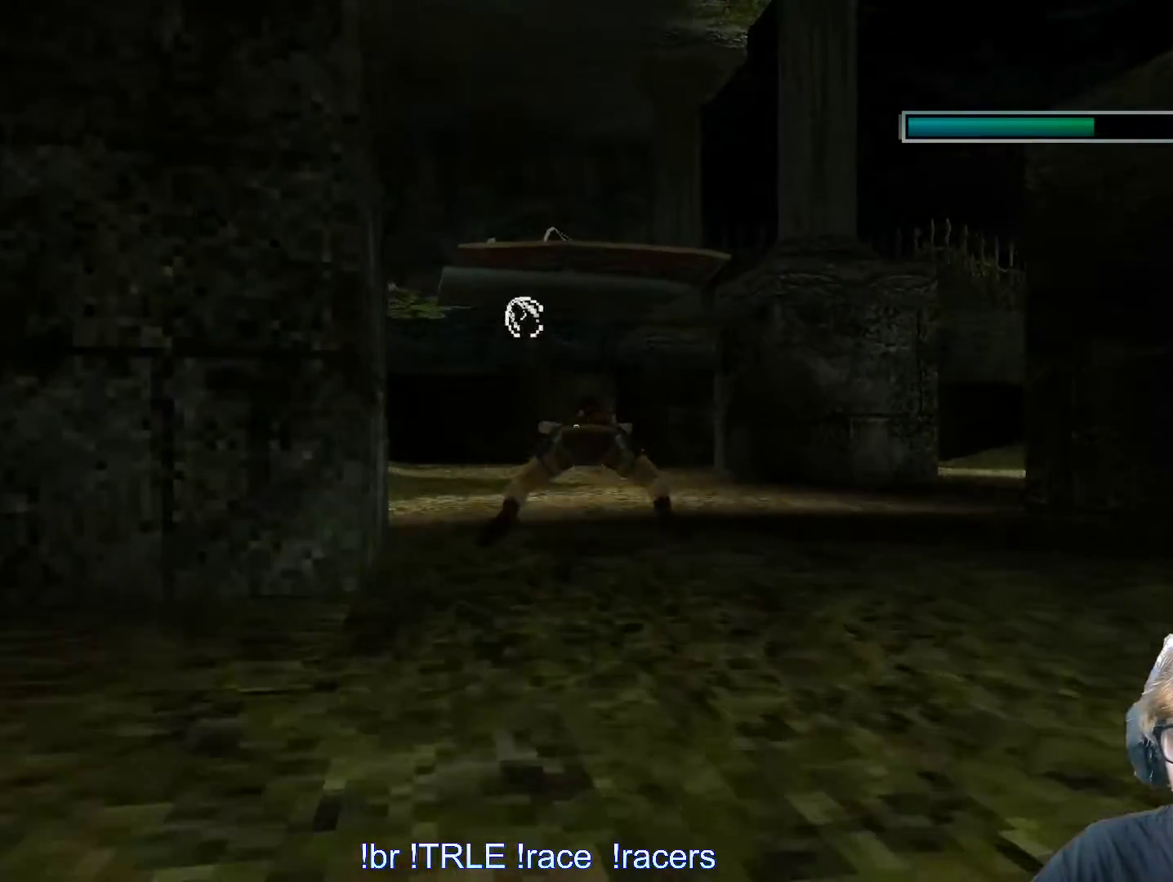
{"keys": ["alt", "down", "left"], "events": [[133, "left", "down"], [183, "down", "down"], [267, "down", "up"], [267, "left", "up"], [500, "down", "down"], [500, "left", "down"]]}